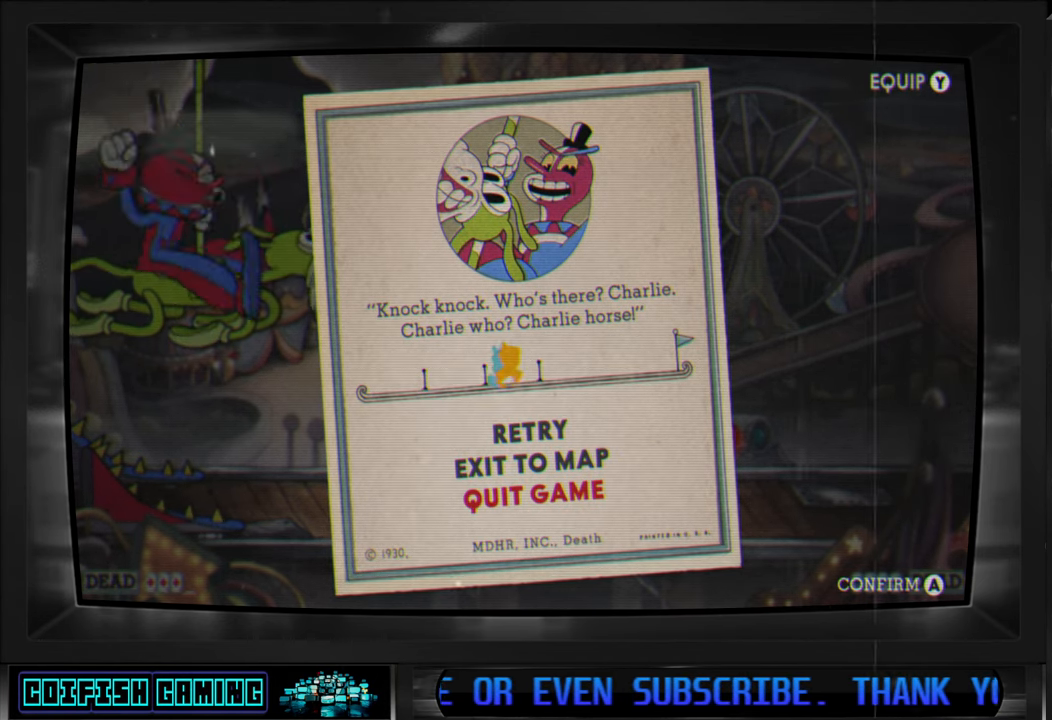
Gameplay with a controller (Xbox layout); each line is a JSON object with the inputs held at the frame after it. "events" lists button and stick changes between this image and that frame as [ms after this image, input, new state], when the widget could be followed in between.
{"buttons": [], "left_stick": "center", "right_stick": "center", "events": []}
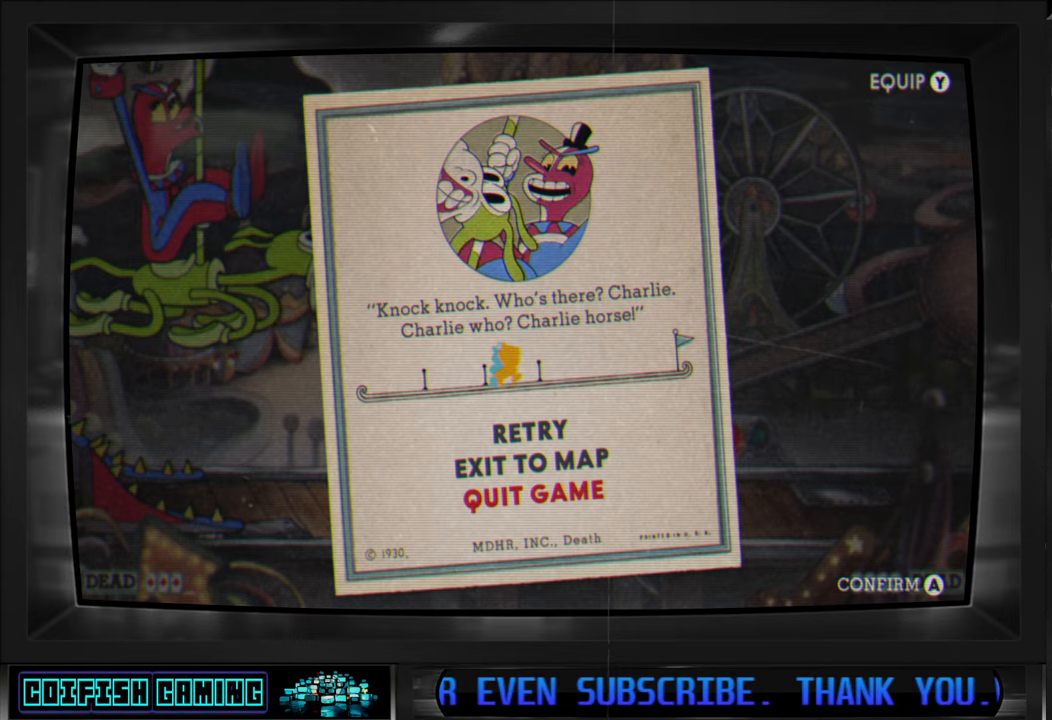
{"buttons": ["A"], "left_stick": "center", "right_stick": "center", "events": [[33, "DPAD_UP", "down"], [133, "DPAD_UP", "up"], [233, "DPAD_UP", "down"], [317, "DPAD_UP", "up"], [450, "A", "down"]]}
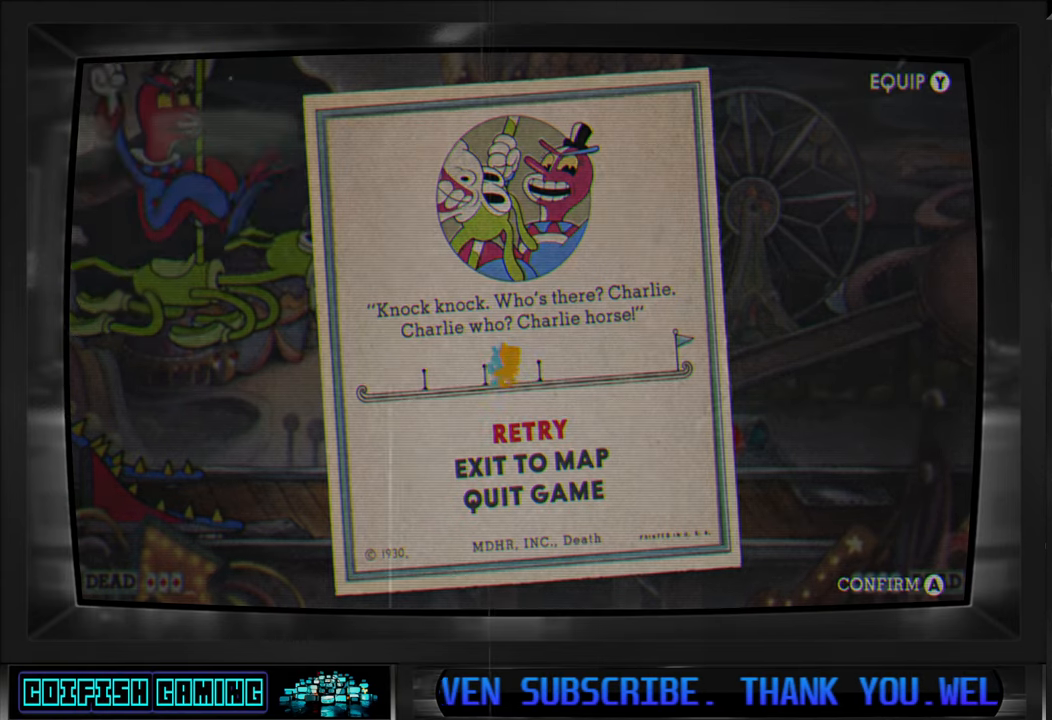
{"buttons": [], "left_stick": "center", "right_stick": "center", "events": [[67, "A", "up"]]}
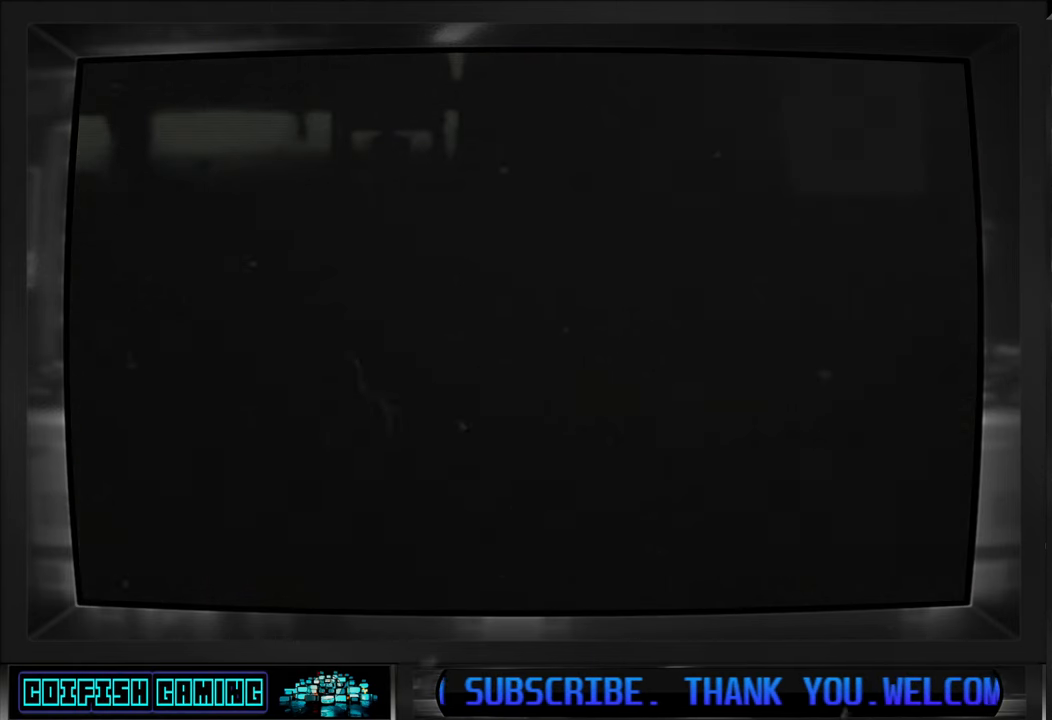
{"buttons": [], "left_stick": "center", "right_stick": "center", "events": []}
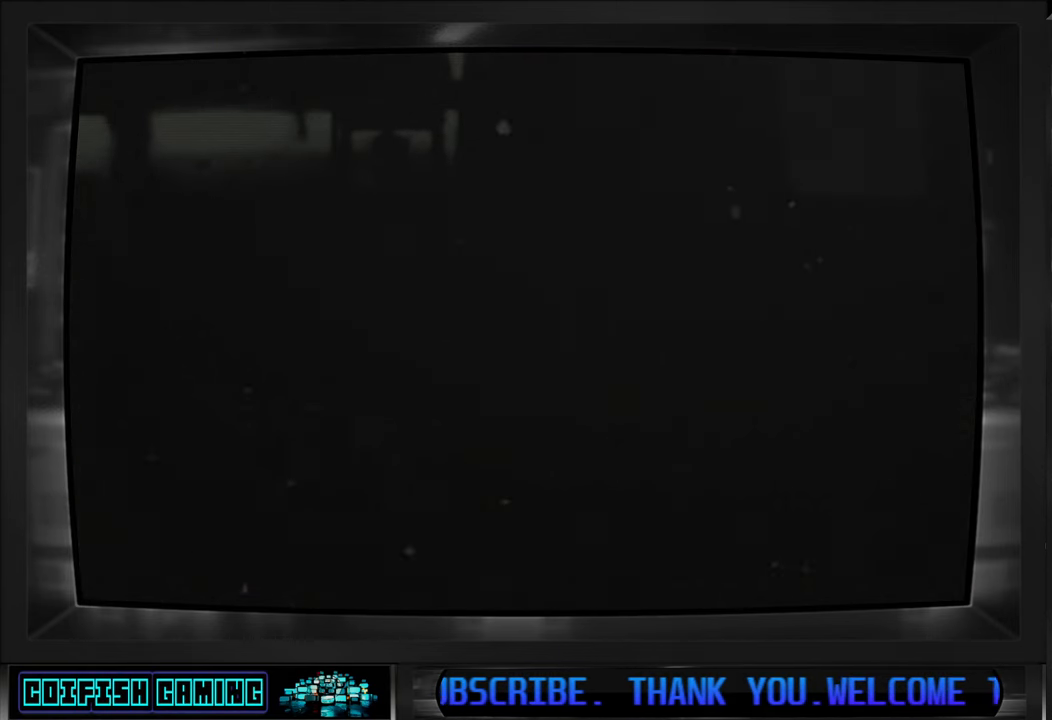
{"buttons": [], "left_stick": "center", "right_stick": "center", "events": []}
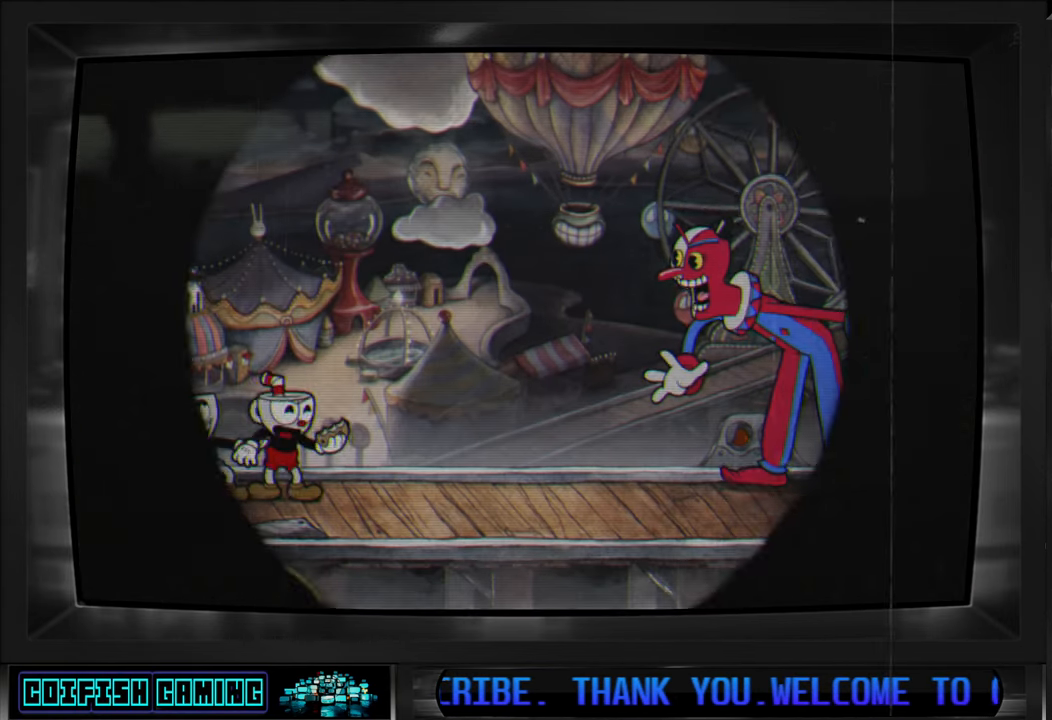
{"buttons": ["X", "DPAD_RIGHT"], "left_stick": "center", "right_stick": "center", "events": [[350, "DPAD_RIGHT", "down"], [417, "X", "down"]]}
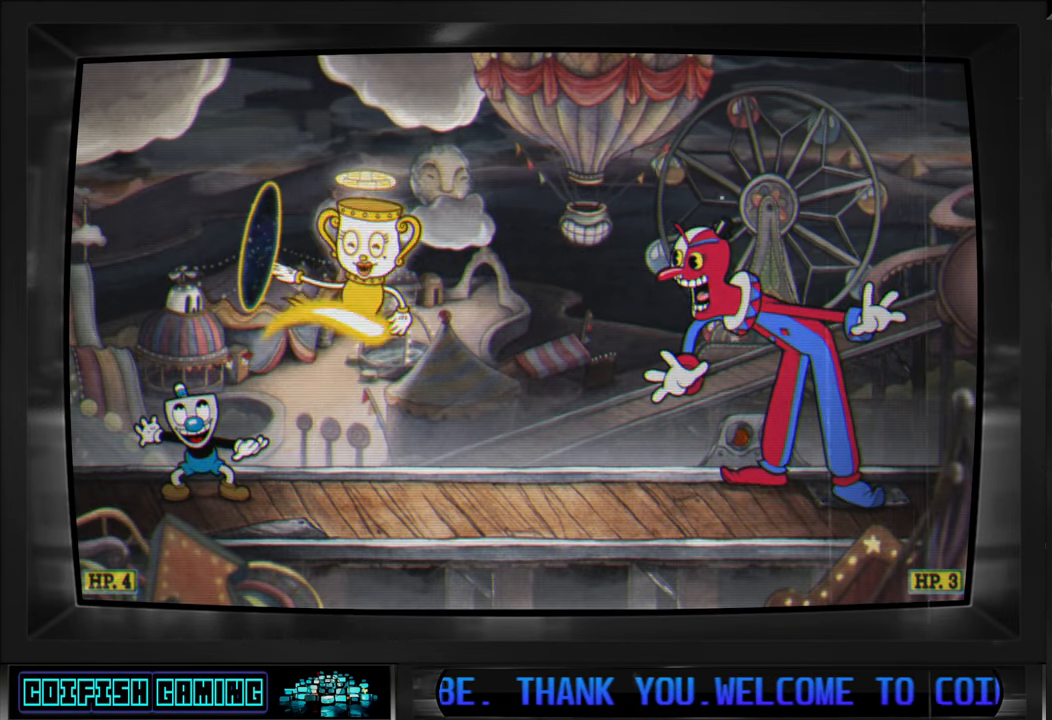
{"buttons": [], "left_stick": "center", "right_stick": "center", "events": [[133, "DPAD_RIGHT", "up"], [333, "X", "up"]]}
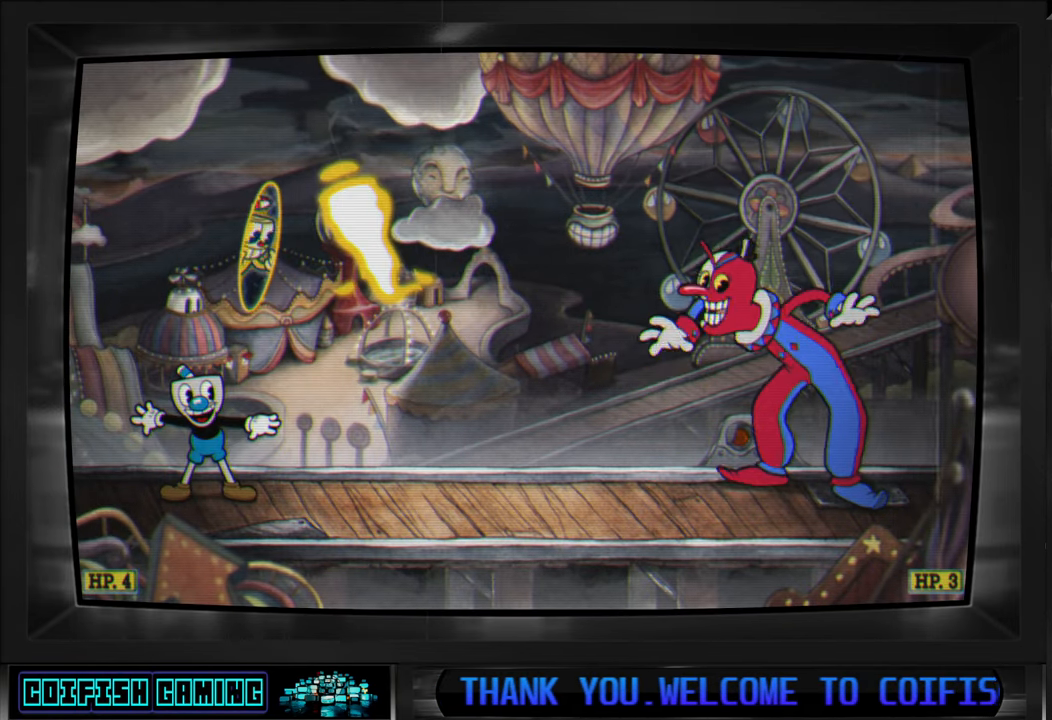
{"buttons": ["X"], "left_stick": "center", "right_stick": "center", "events": [[383, "X", "down"]]}
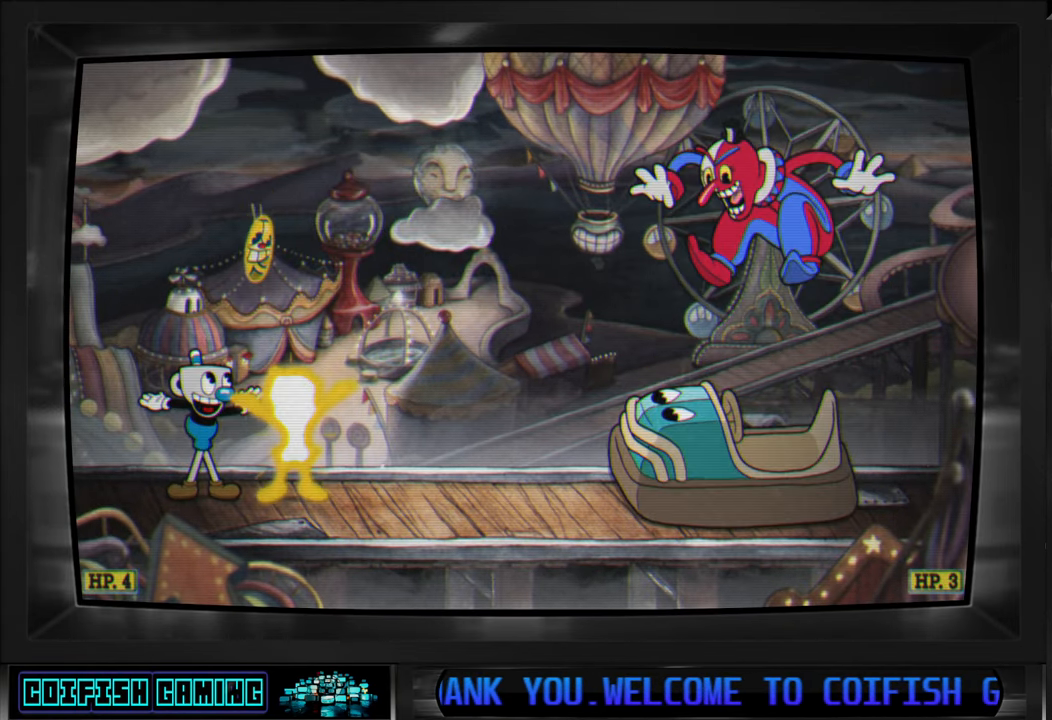
{"buttons": ["X"], "left_stick": "center", "right_stick": "center", "events": []}
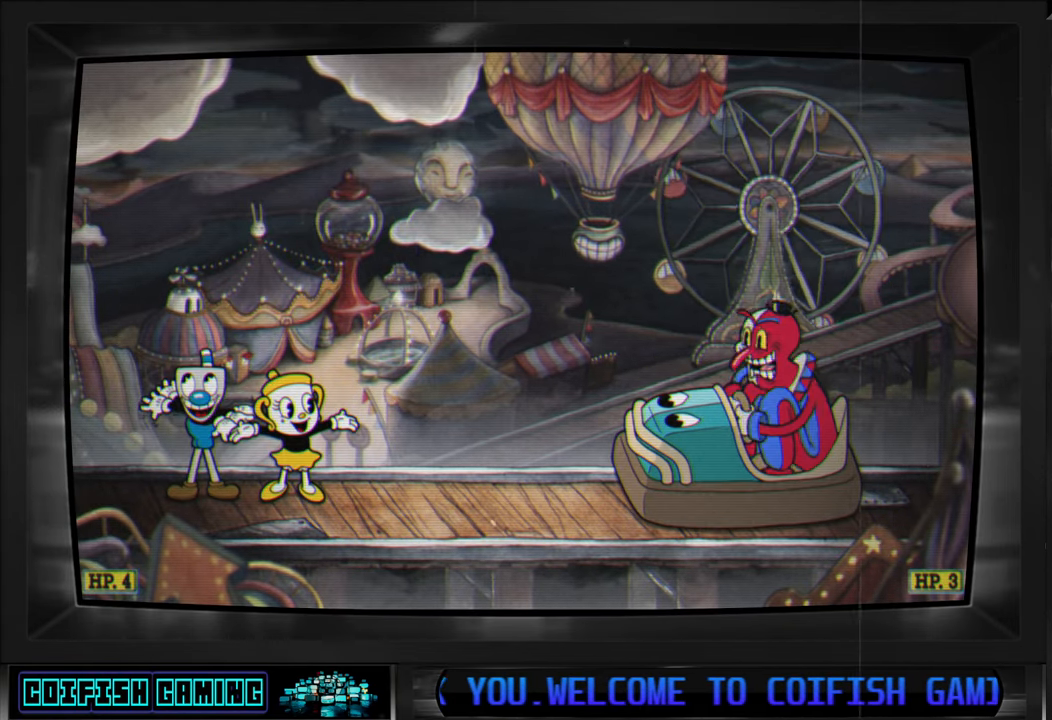
{"buttons": [], "left_stick": "center", "right_stick": "center", "events": [[167, "X", "up"]]}
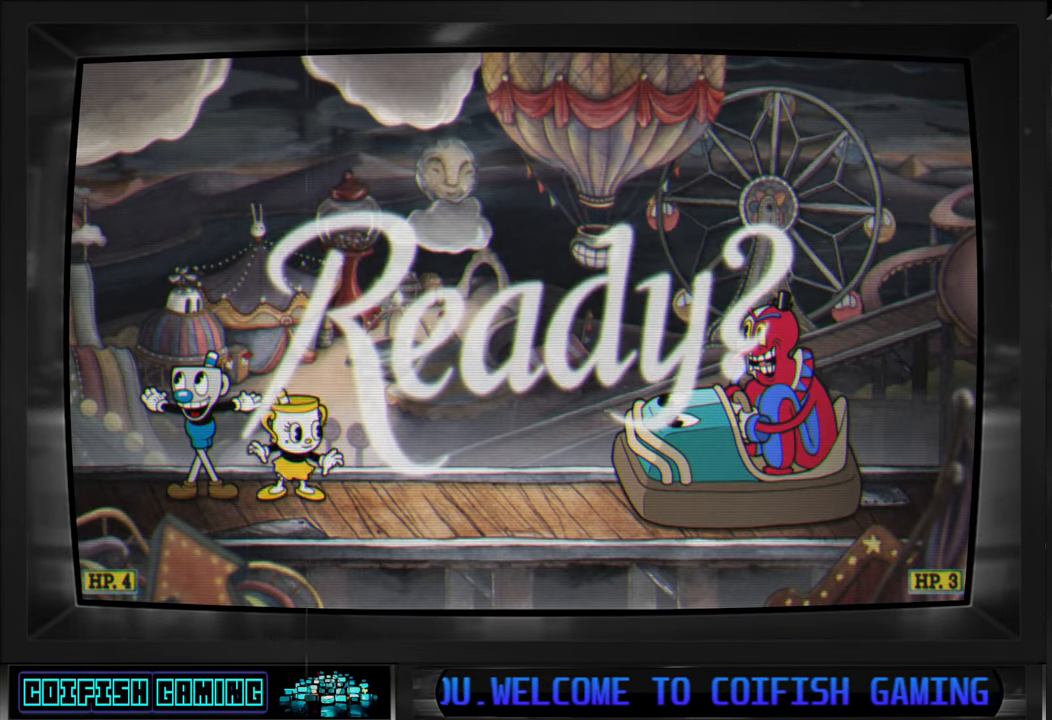
{"buttons": ["X"], "left_stick": "center", "right_stick": "center", "events": [[350, "X", "down"]]}
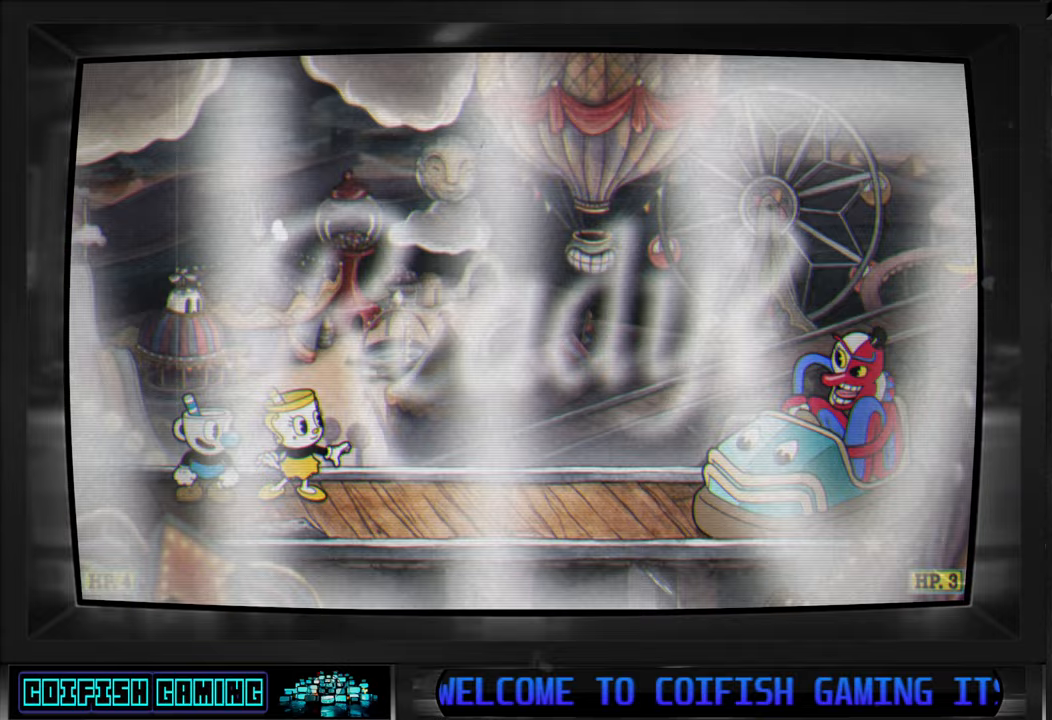
{"buttons": ["X"], "left_stick": "center", "right_stick": "center", "events": []}
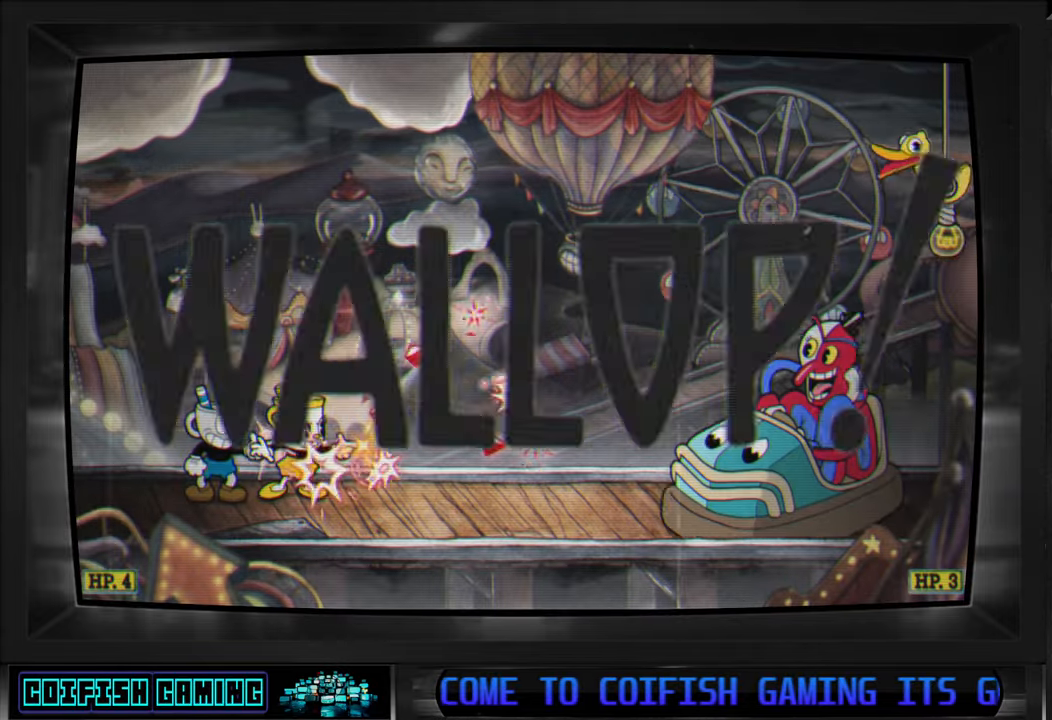
{"buttons": ["X"], "left_stick": "center", "right_stick": "center", "events": []}
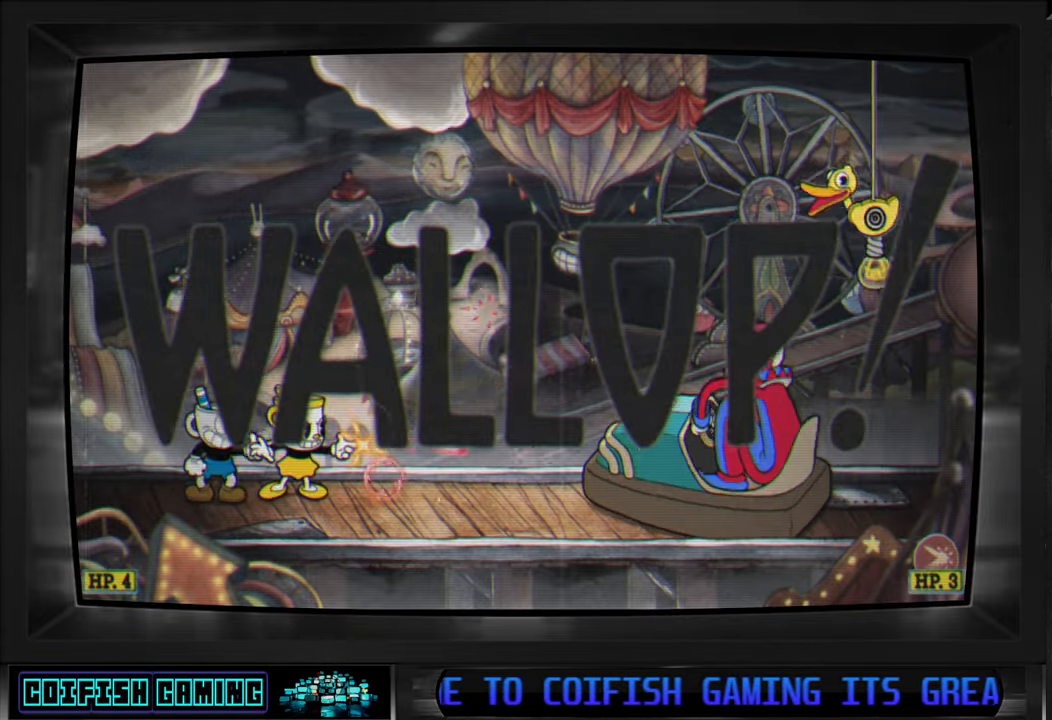
{"buttons": [], "left_stick": "center", "right_stick": "center", "events": [[500, "X", "up"]]}
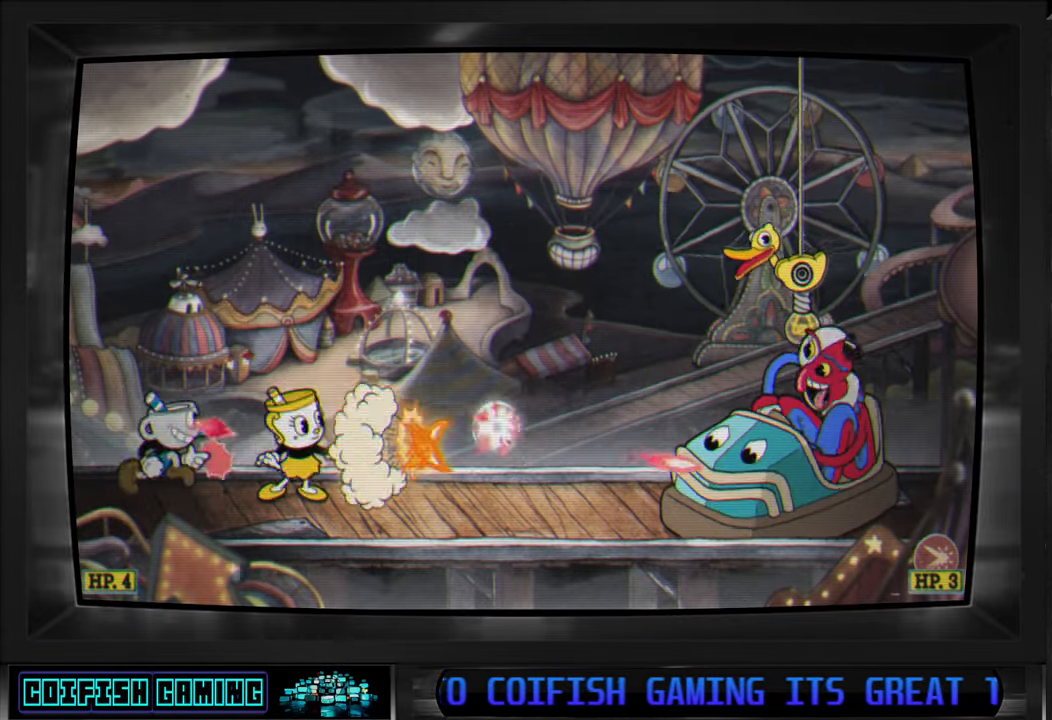
{"buttons": ["X", "DPAD_LEFT"], "left_stick": "center", "right_stick": "center", "events": [[100, "X", "down"], [117, "L1", "down"], [217, "L1", "up"], [417, "DPAD_LEFT", "down"]]}
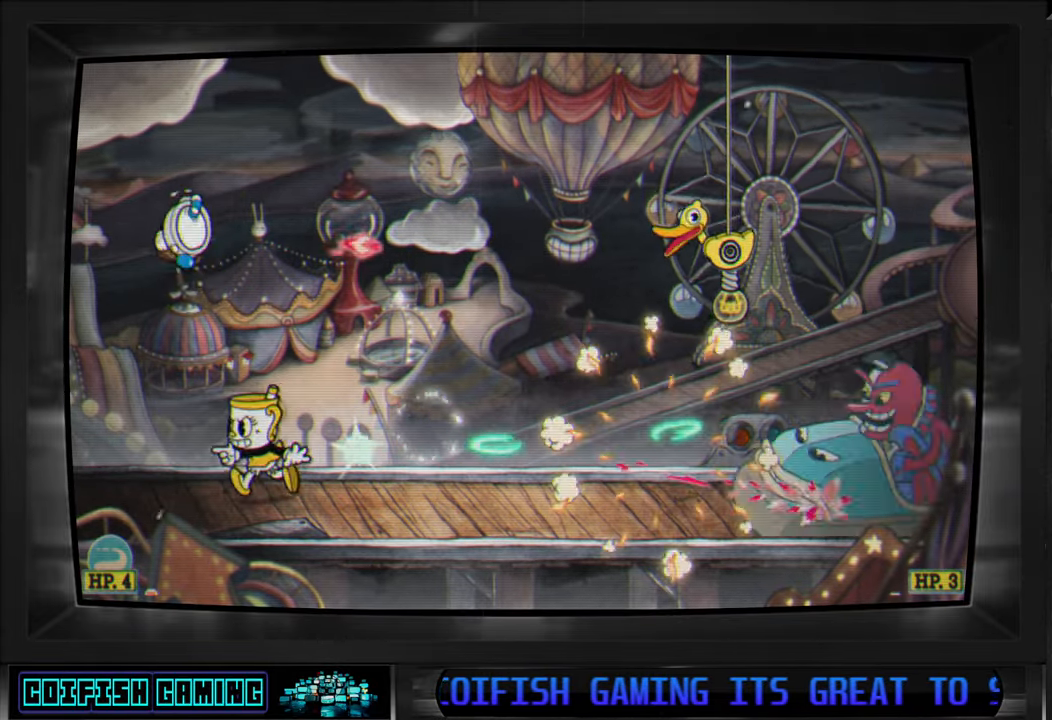
{"buttons": ["X"], "left_stick": "center", "right_stick": "center", "events": [[50, "DPAD_LEFT", "up"]]}
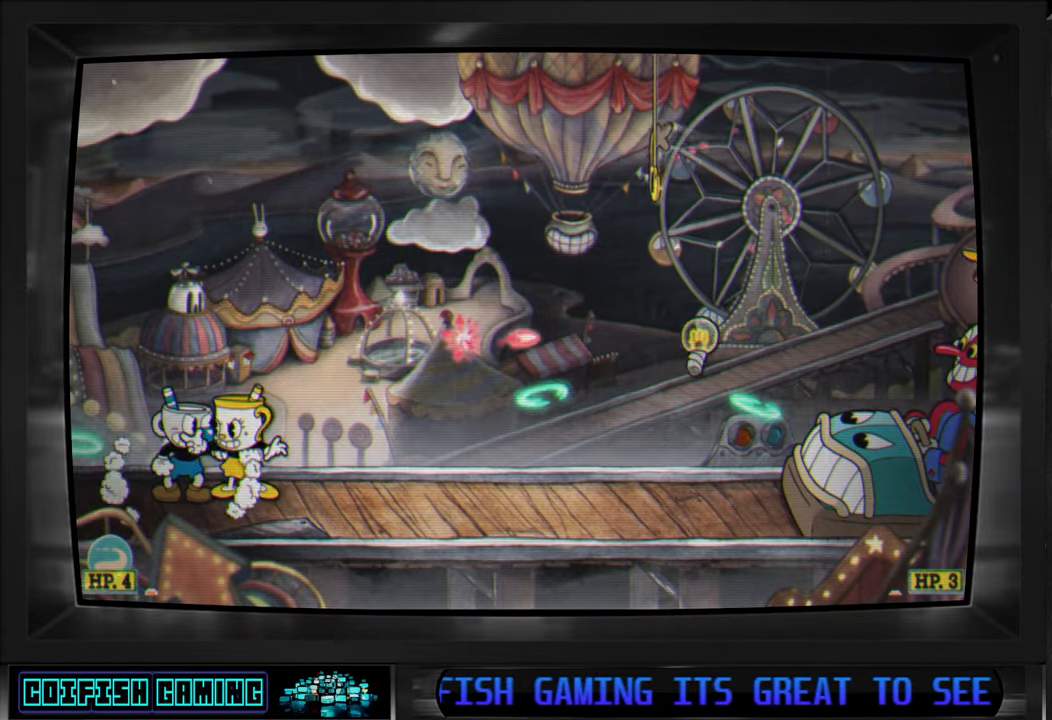
{"buttons": ["A", "X", "DPAD_RIGHT"], "left_stick": "center", "right_stick": "center", "events": [[317, "A", "down"], [383, "DPAD_RIGHT", "down"]]}
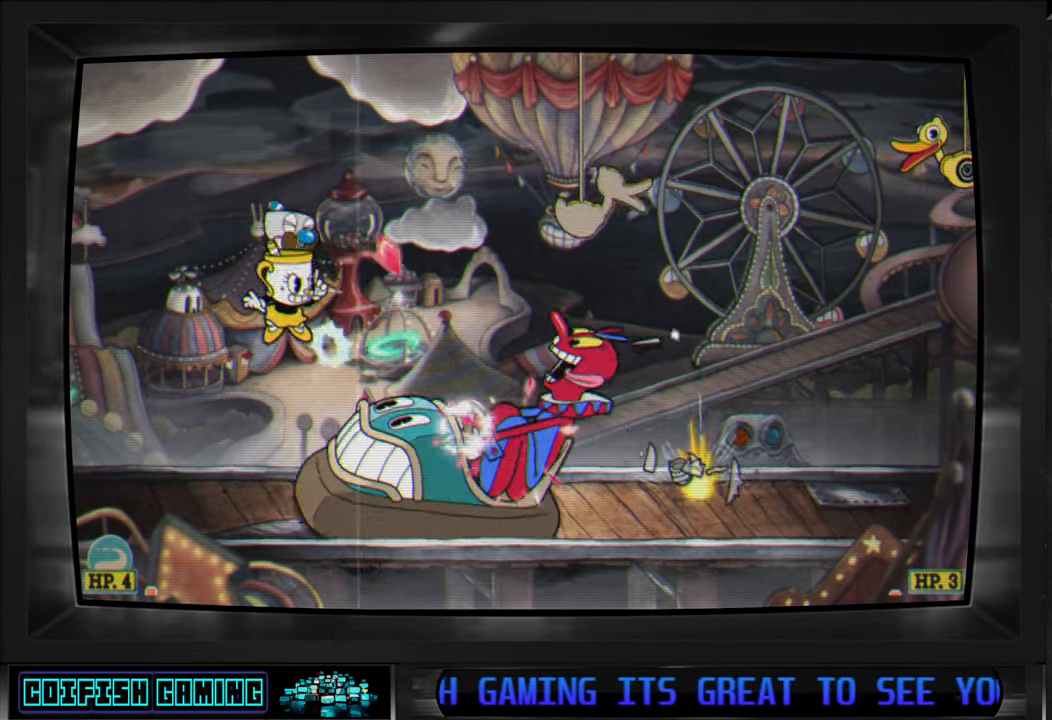
{"buttons": ["X"], "left_stick": "center", "right_stick": "center", "events": [[50, "X", "up"], [100, "A", "up"], [133, "Y", "down"], [317, "Y", "up"], [400, "X", "down"], [467, "DPAD_RIGHT", "up"]]}
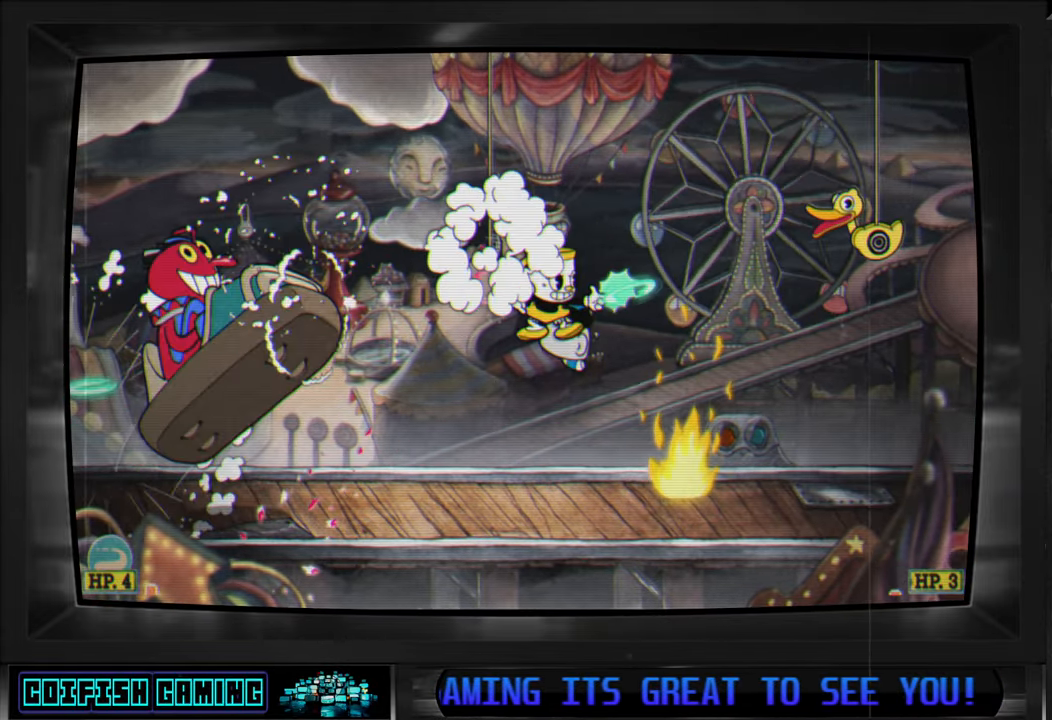
{"buttons": ["A", "X"], "left_stick": "center", "right_stick": "center", "events": [[33, "DPAD_LEFT", "down"], [183, "DPAD_LEFT", "up"], [333, "DPAD_RIGHT", "down"], [433, "A", "down"], [433, "DPAD_RIGHT", "up"]]}
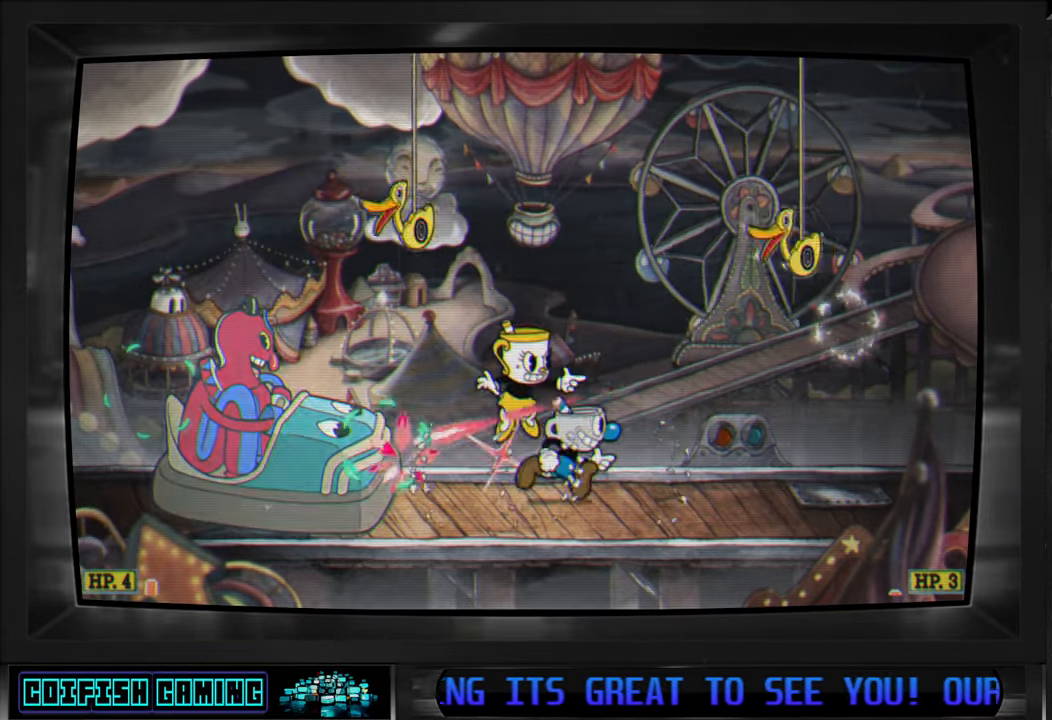
{"buttons": ["X", "DPAD_RIGHT"], "left_stick": "center", "right_stick": "center", "events": [[117, "A", "up"], [167, "DPAD_RIGHT", "down"], [350, "DPAD_RIGHT", "up"], [483, "DPAD_RIGHT", "down"]]}
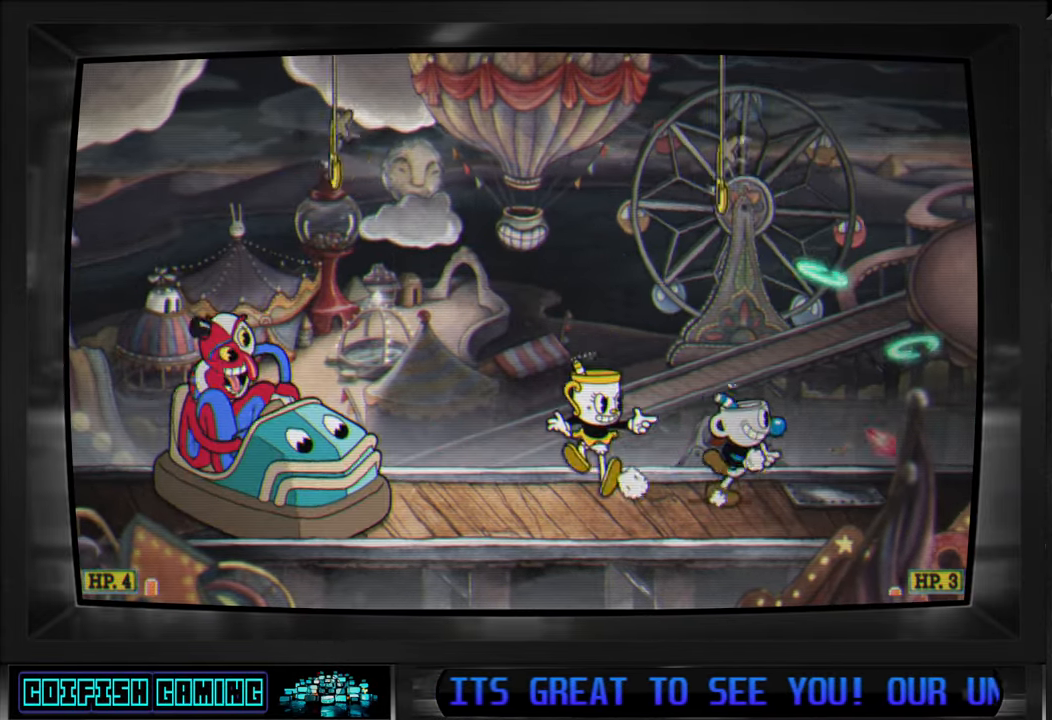
{"buttons": ["A", "X", "DPAD_RIGHT"], "left_stick": "center", "right_stick": "center", "events": [[100, "DPAD_RIGHT", "up"], [433, "A", "down"], [467, "DPAD_RIGHT", "down"]]}
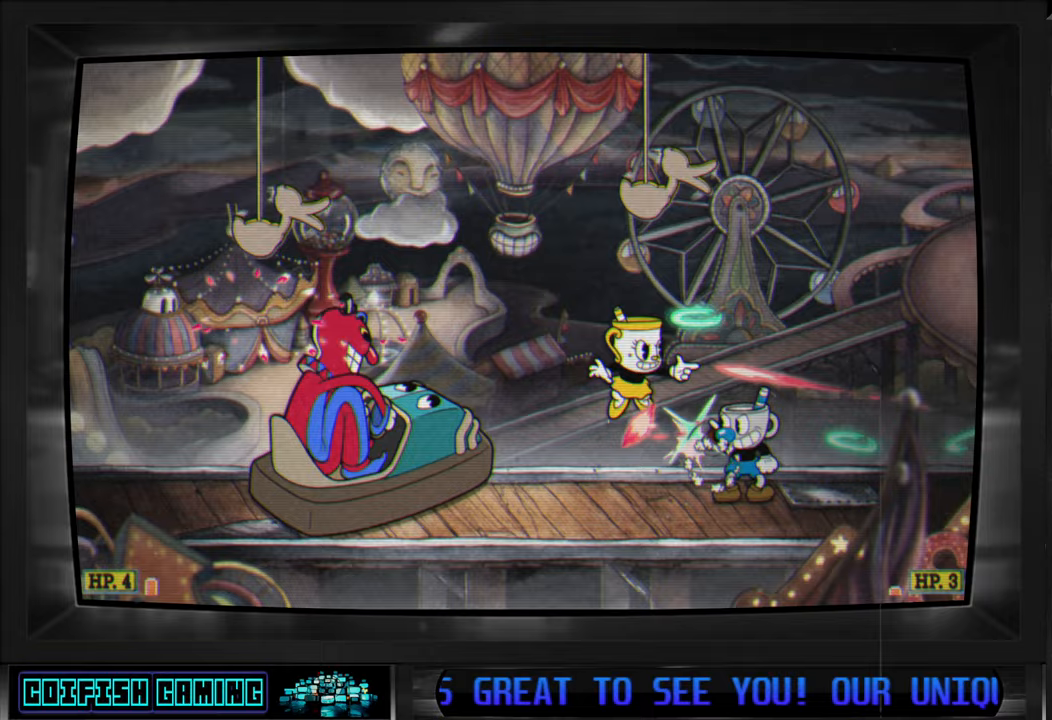
{"buttons": ["X"], "left_stick": "center", "right_stick": "center", "events": [[50, "A", "up"], [100, "DPAD_RIGHT", "up"], [350, "DPAD_RIGHT", "down"], [433, "DPAD_RIGHT", "up"]]}
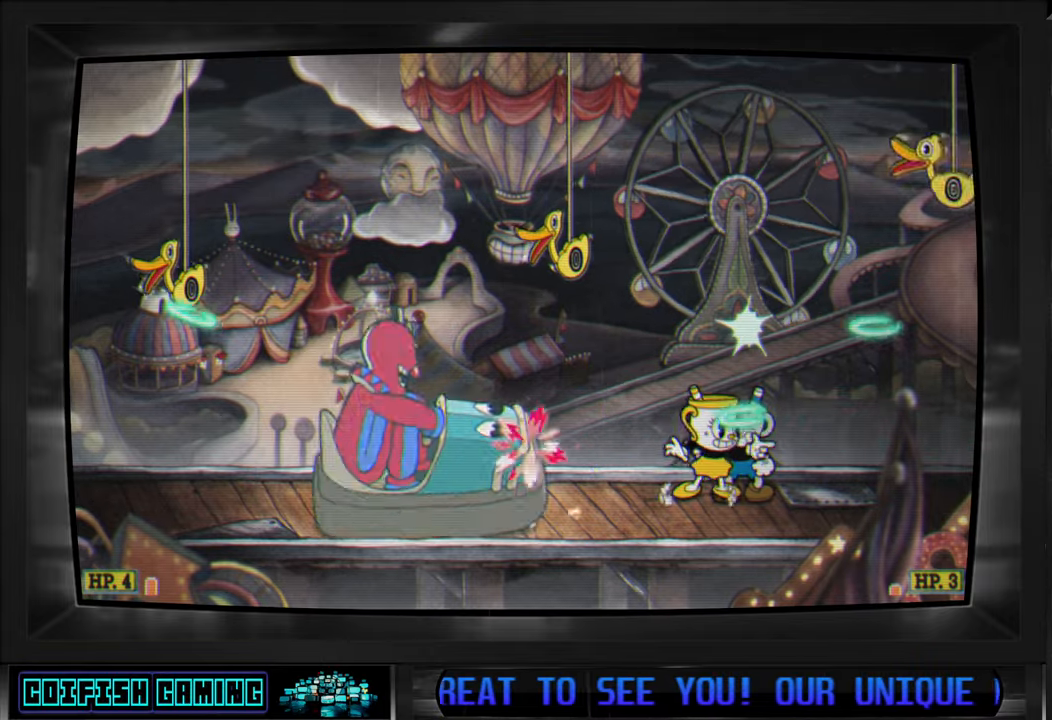
{"buttons": ["X"], "left_stick": "center", "right_stick": "center", "events": [[250, "A", "down"], [300, "DPAD_RIGHT", "down"], [350, "A", "up"], [467, "DPAD_RIGHT", "up"]]}
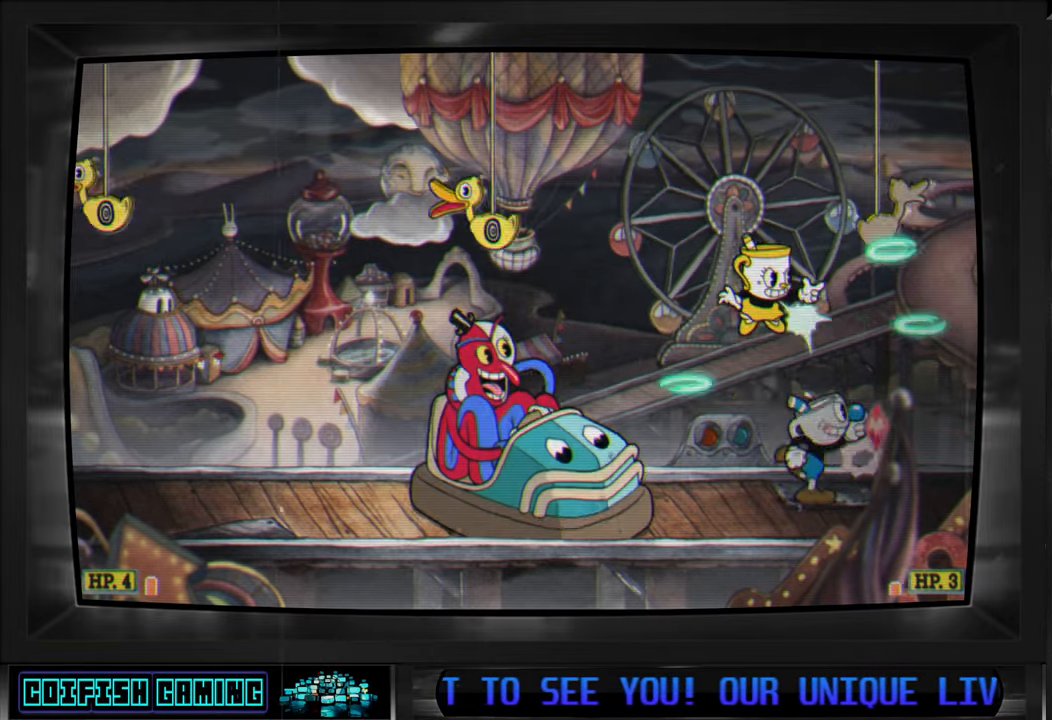
{"buttons": ["X"], "left_stick": "center", "right_stick": "center", "events": []}
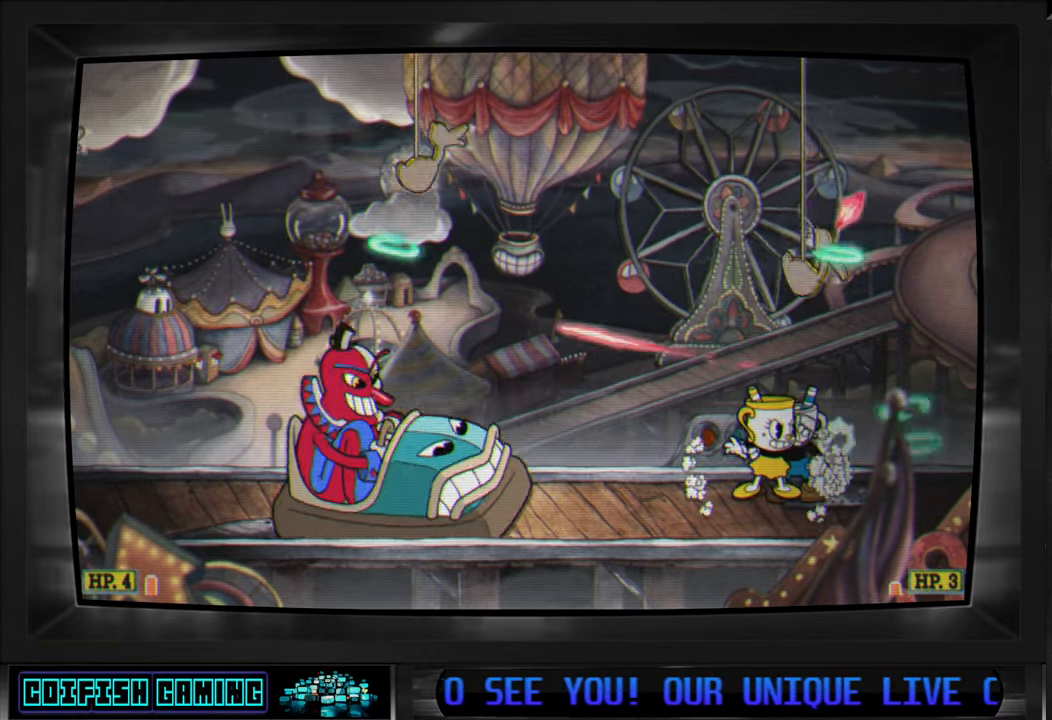
{"buttons": ["X"], "left_stick": "center", "right_stick": "center", "events": []}
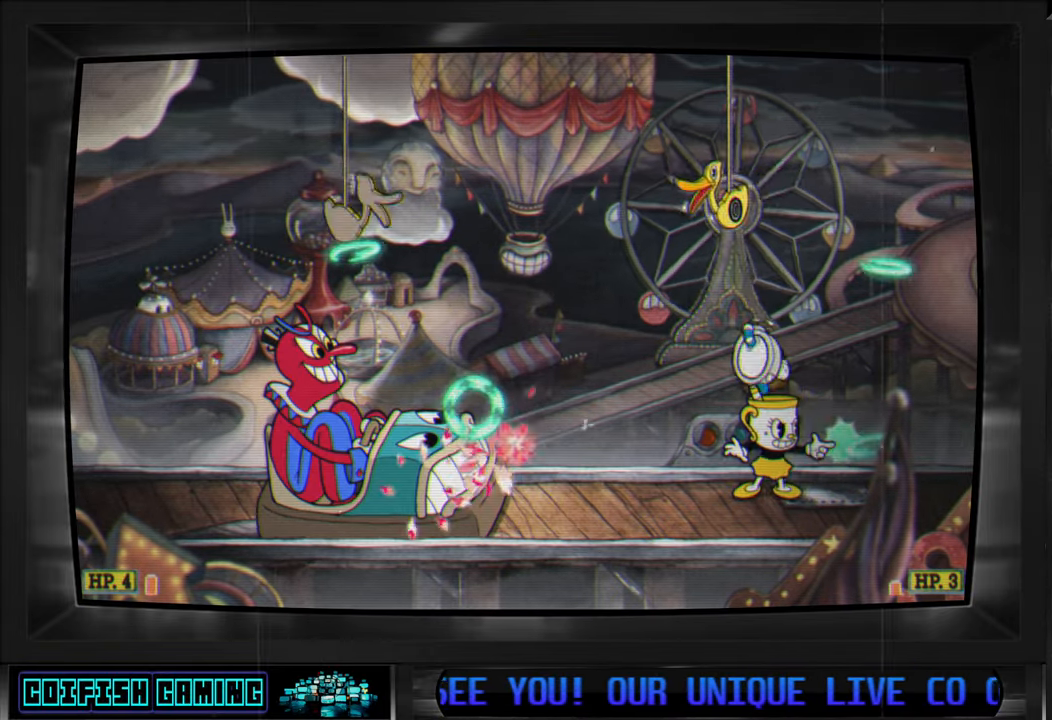
{"buttons": ["DPAD_UP", "DPAD_LEFT"], "left_stick": "center", "right_stick": "center", "events": [[67, "A", "down"], [217, "X", "up"], [233, "A", "up"], [267, "DPAD_LEFT", "down"], [267, "DPAD_UP", "down"], [300, "A", "down"], [450, "A", "up"]]}
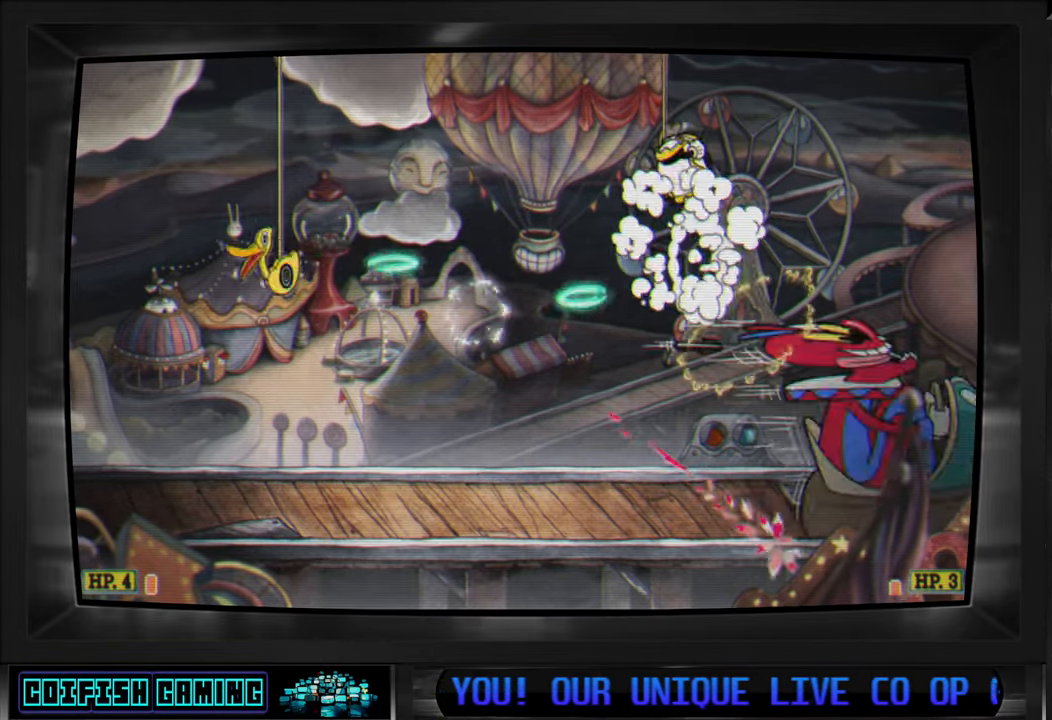
{"buttons": ["X", "DPAD_LEFT"], "left_stick": "center", "right_stick": "center", "events": [[50, "X", "down"], [367, "DPAD_UP", "up"]]}
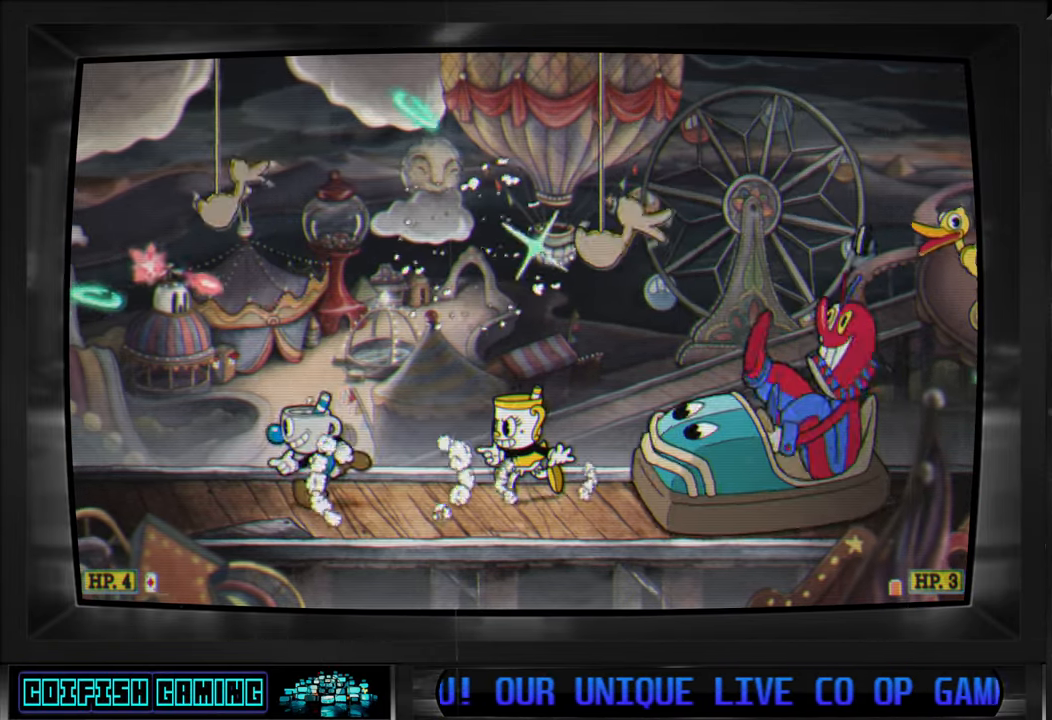
{"buttons": ["X"], "left_stick": "center", "right_stick": "center", "events": [[133, "DPAD_LEFT", "up"], [200, "A", "down"], [300, "A", "up"], [300, "DPAD_LEFT", "down"], [467, "DPAD_LEFT", "up"]]}
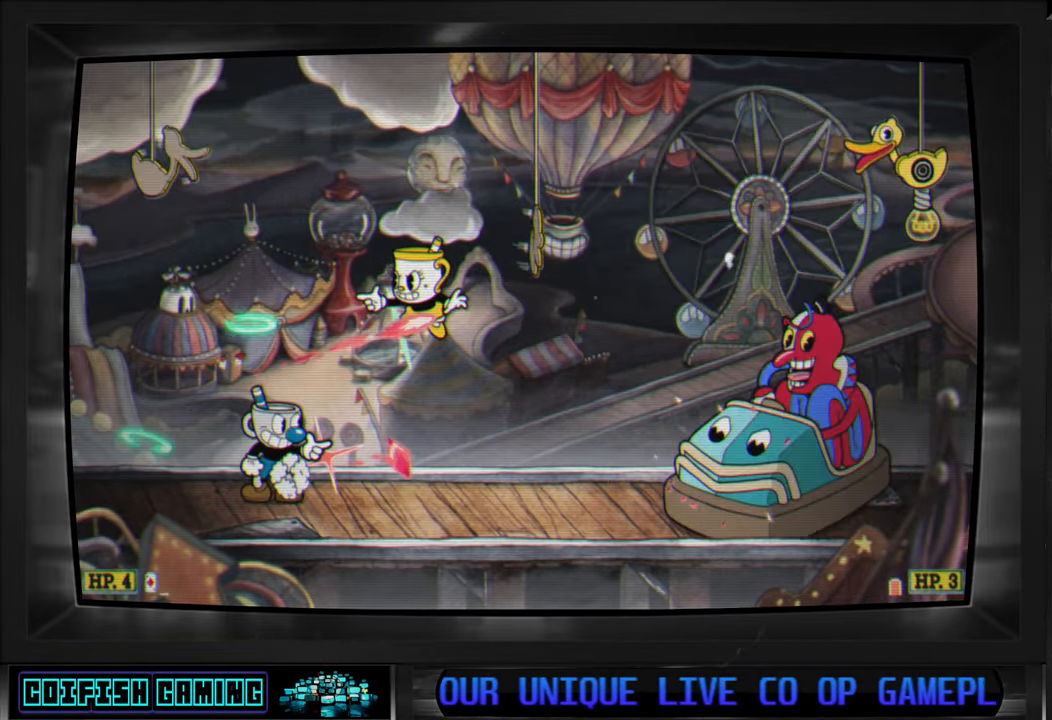
{"buttons": ["X"], "left_stick": "center", "right_stick": "center", "events": [[350, "A", "down"], [467, "A", "up"]]}